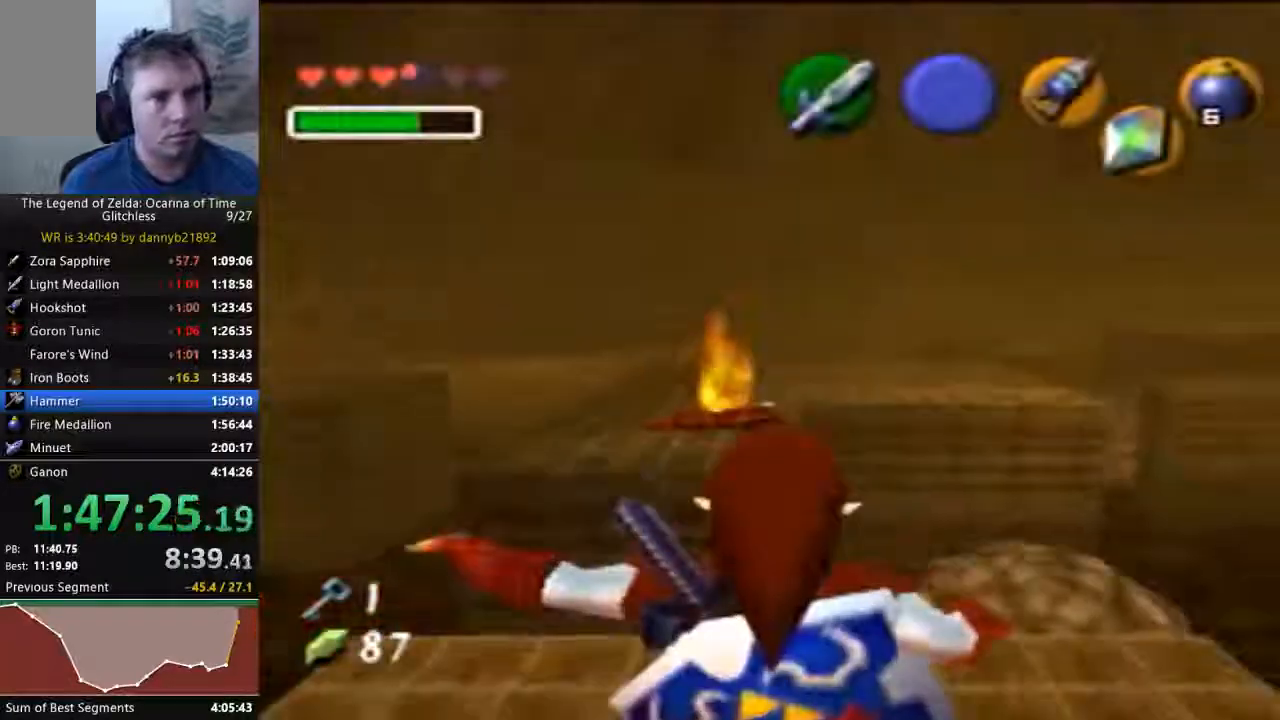
Gameplay with a controller (Nintendo layout); each line is a JSON object with the inputs held at the frame after it (dt_ms = milliseconds from this image to that frame). "events" lists button and stick changes between this image and that frame as [ms after this image, input, new state], when the widget could be followed in between. Not read: C_DOWN C_LEFT L3 R3 START Z.
{"dt_ms": 500, "buttons": [], "left_stick": "center", "events": [[433, "A", "down"], [467, "left_stick", "center"], [500, "A", "up"]]}
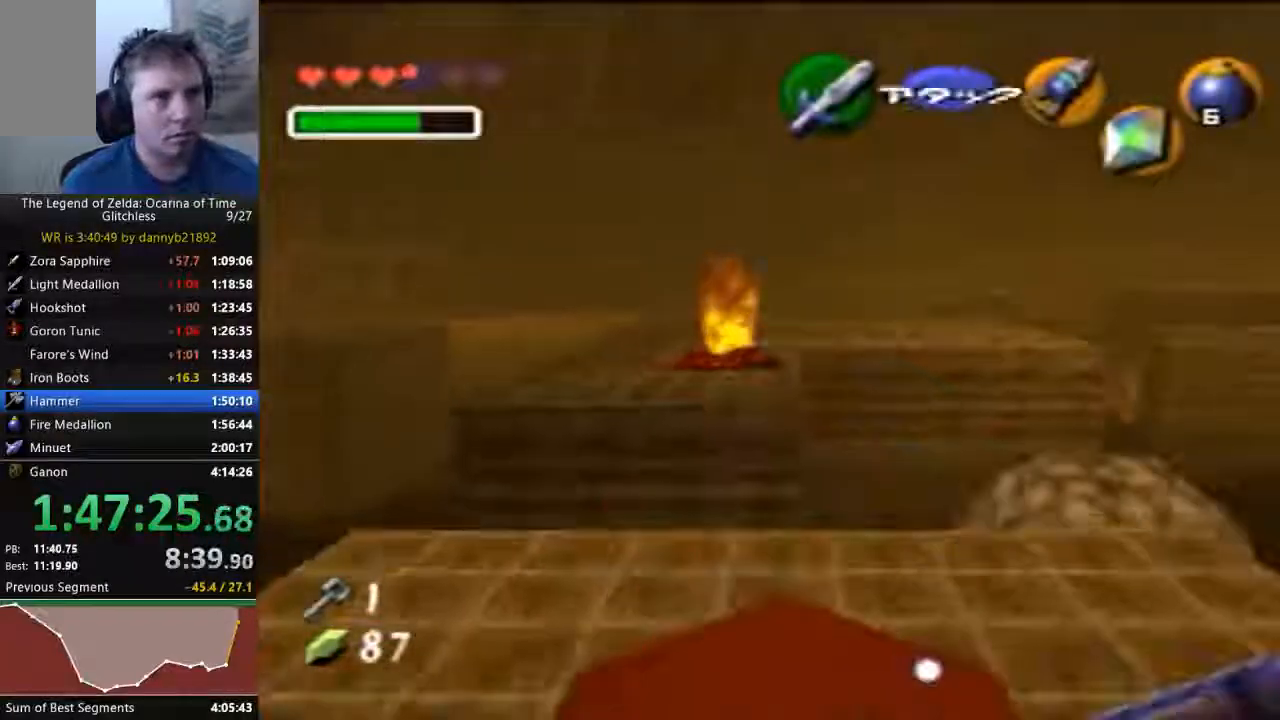
{"dt_ms": 500, "buttons": [], "left_stick": "center", "events": [[100, "A", "down"], [167, "A", "up"], [267, "A", "down"], [333, "A", "up"]]}
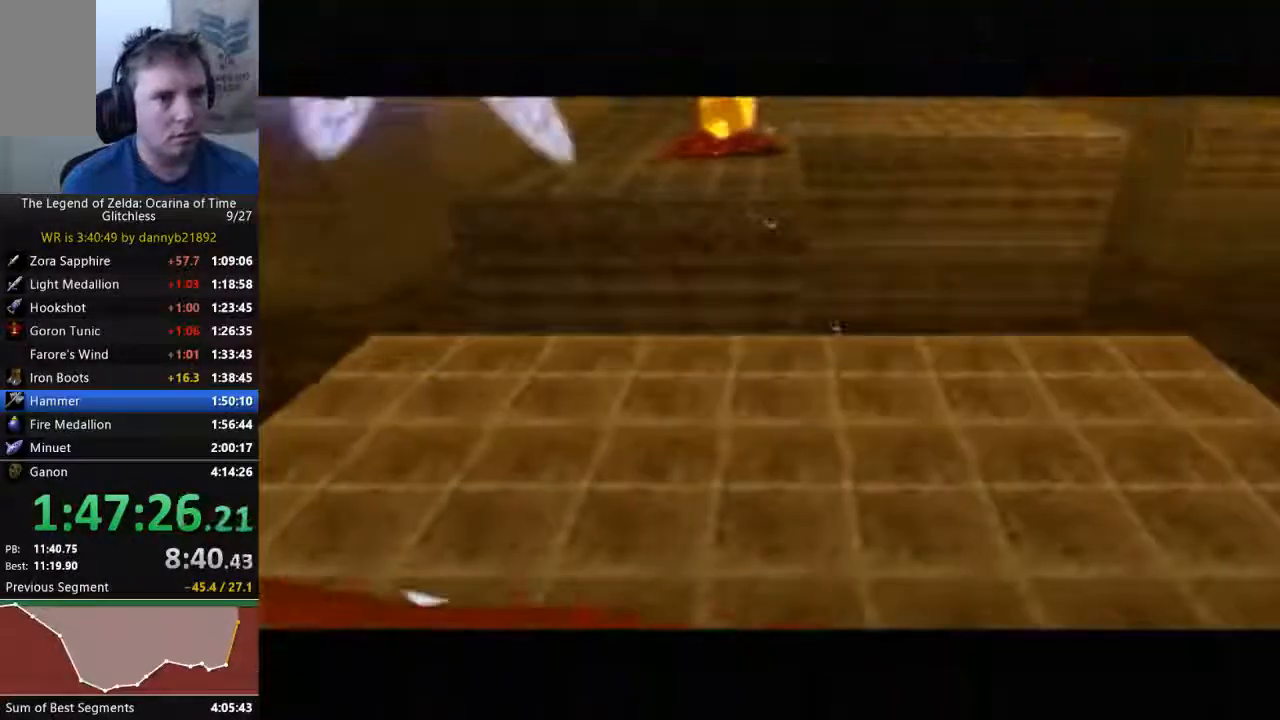
{"dt_ms": 500, "buttons": [], "left_stick": "center", "events": [[33, "A", "down"], [133, "A", "up"], [233, "A", "down"], [300, "A", "up"]]}
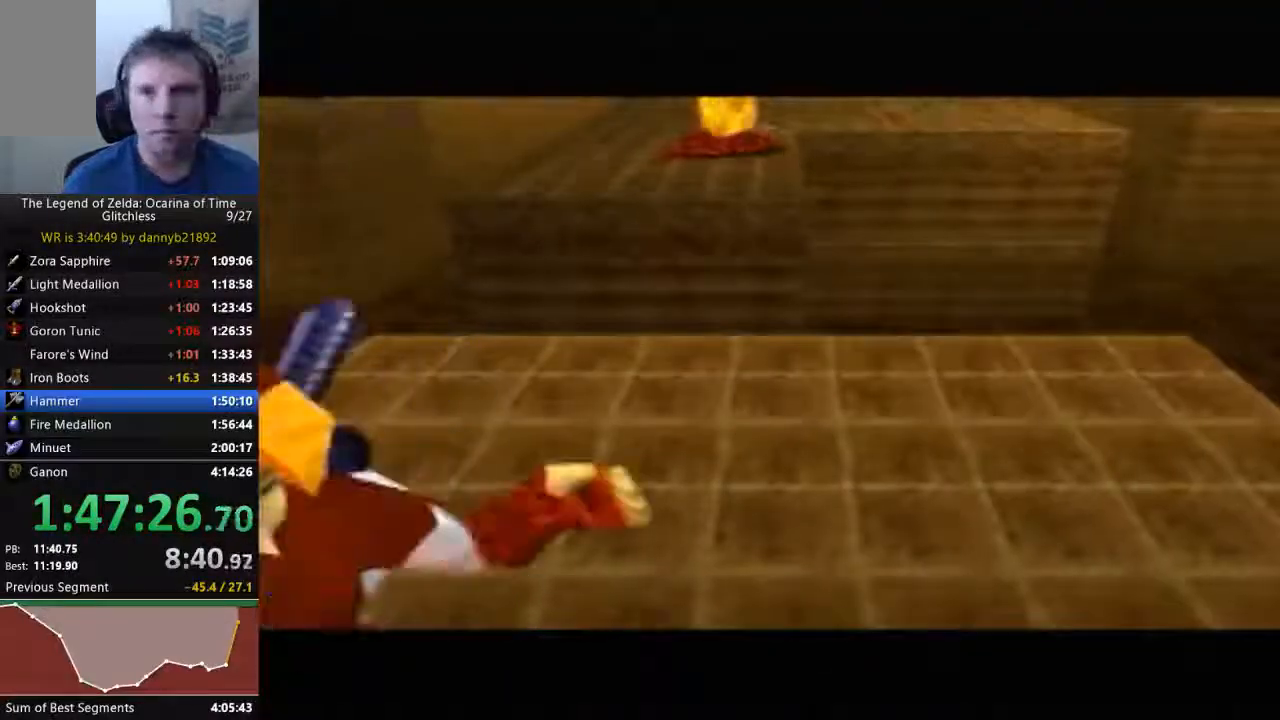
{"dt_ms": 500, "buttons": [], "left_stick": "center", "events": []}
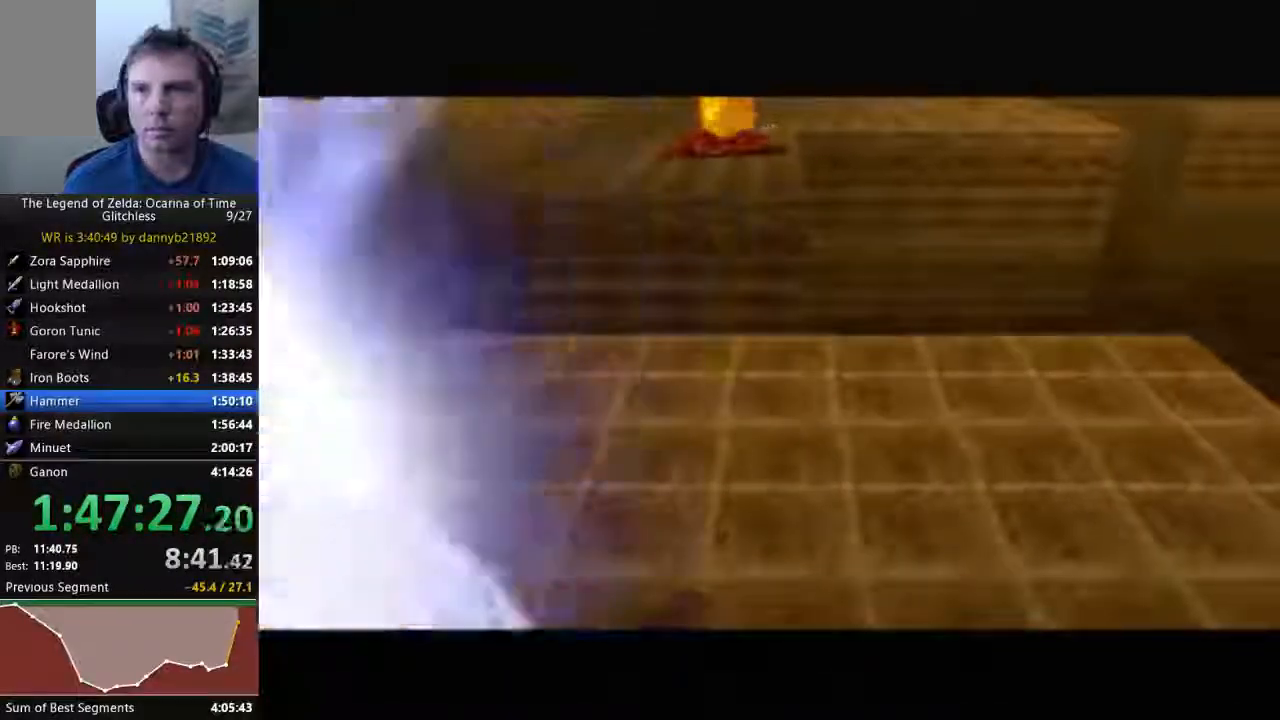
{"dt_ms": 1000, "buttons": [], "left_stick": "center"}
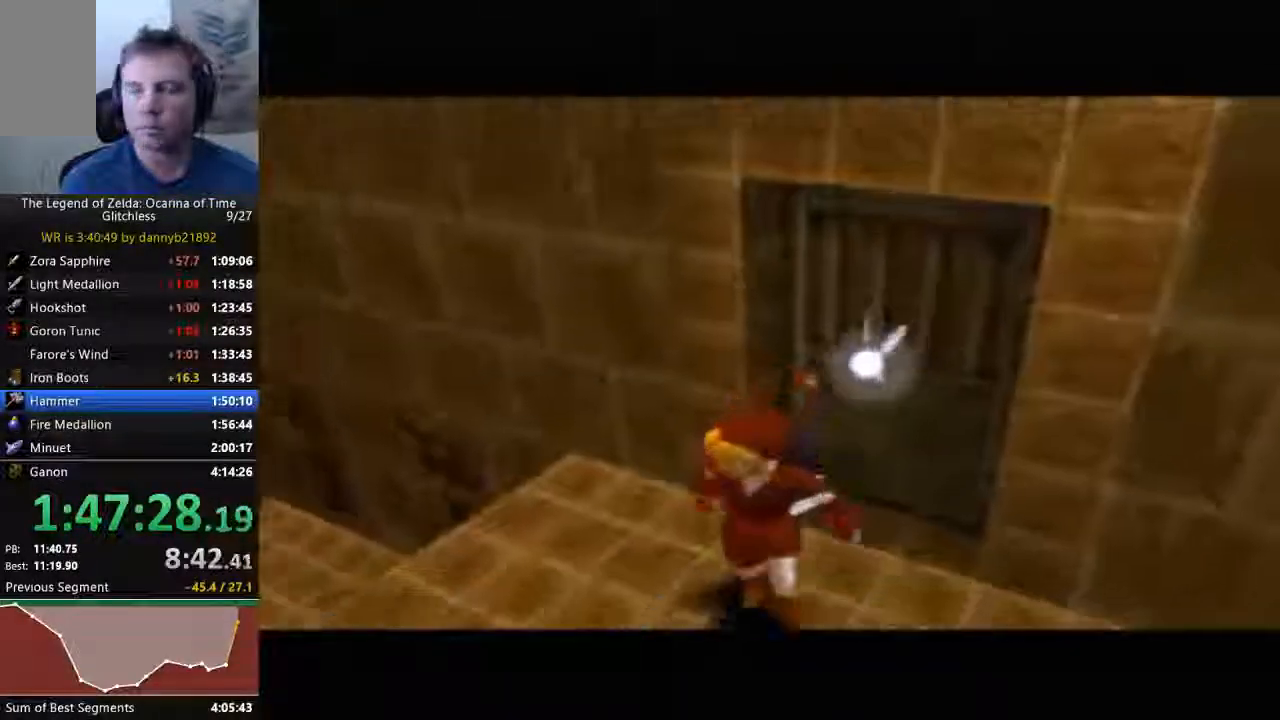
{"dt_ms": 500, "buttons": [], "left_stick": "center", "events": []}
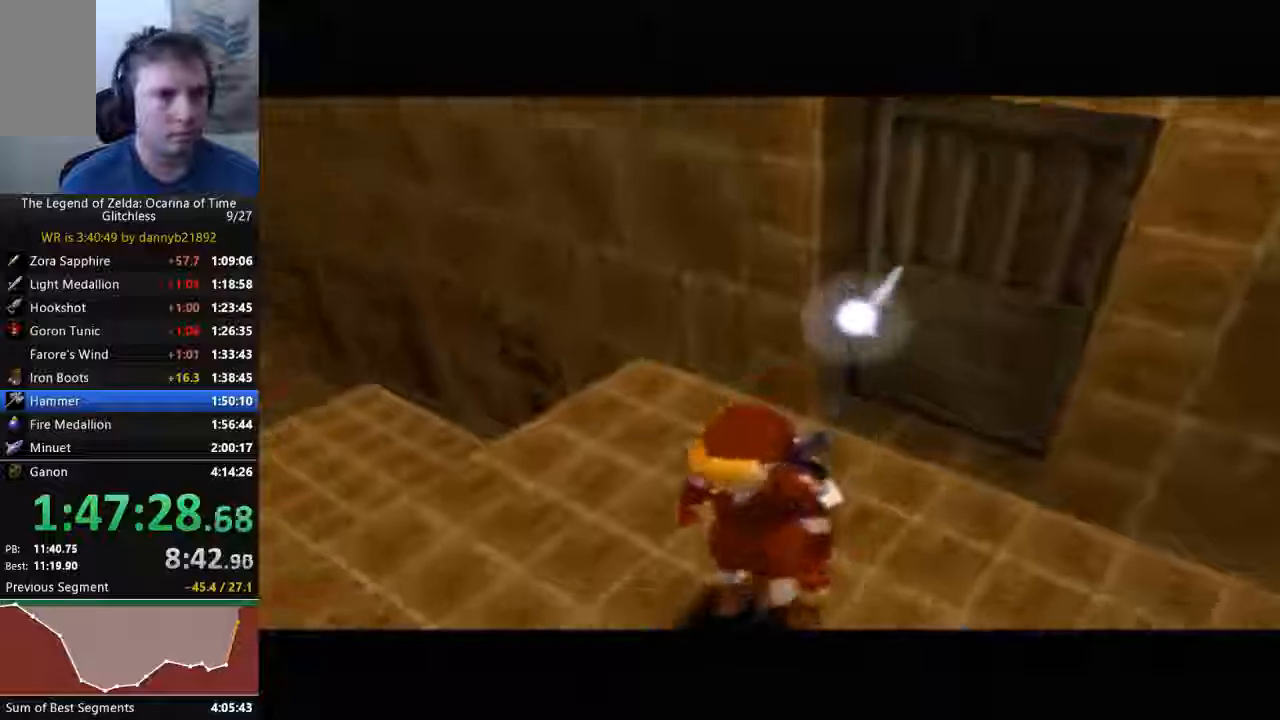
{"dt_ms": 500, "buttons": [], "left_stick": "center", "events": []}
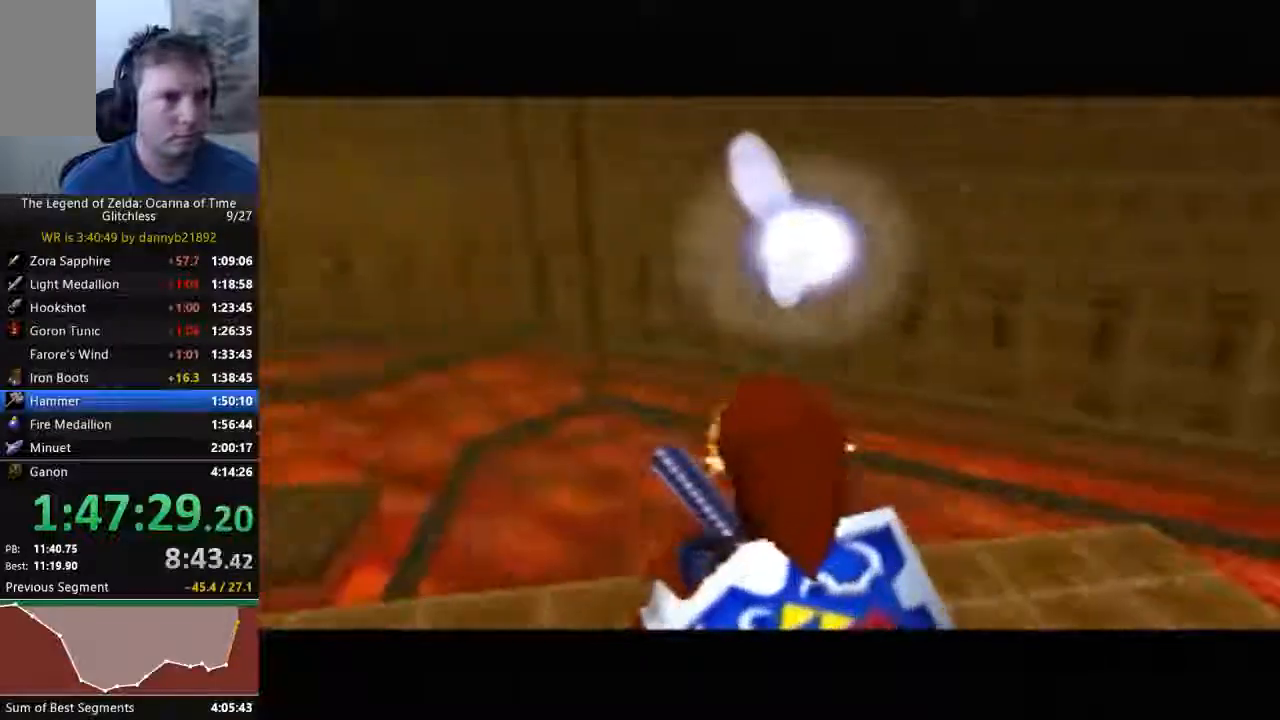
{"dt_ms": 500, "buttons": [], "left_stick": "up", "events": [[33, "left_stick", "up"], [333, "A", "down"], [500, "A", "up"]]}
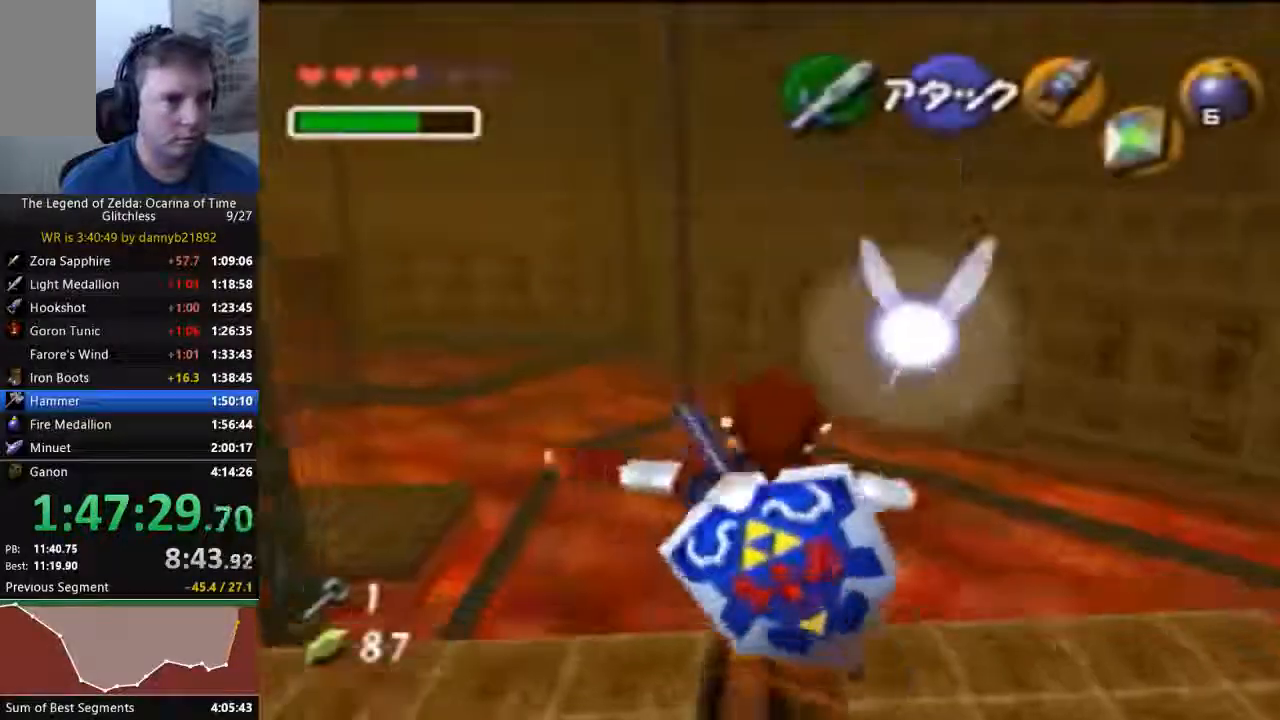
{"dt_ms": 500, "buttons": [], "left_stick": "up-left", "events": [[300, "left_stick", "up-left"]]}
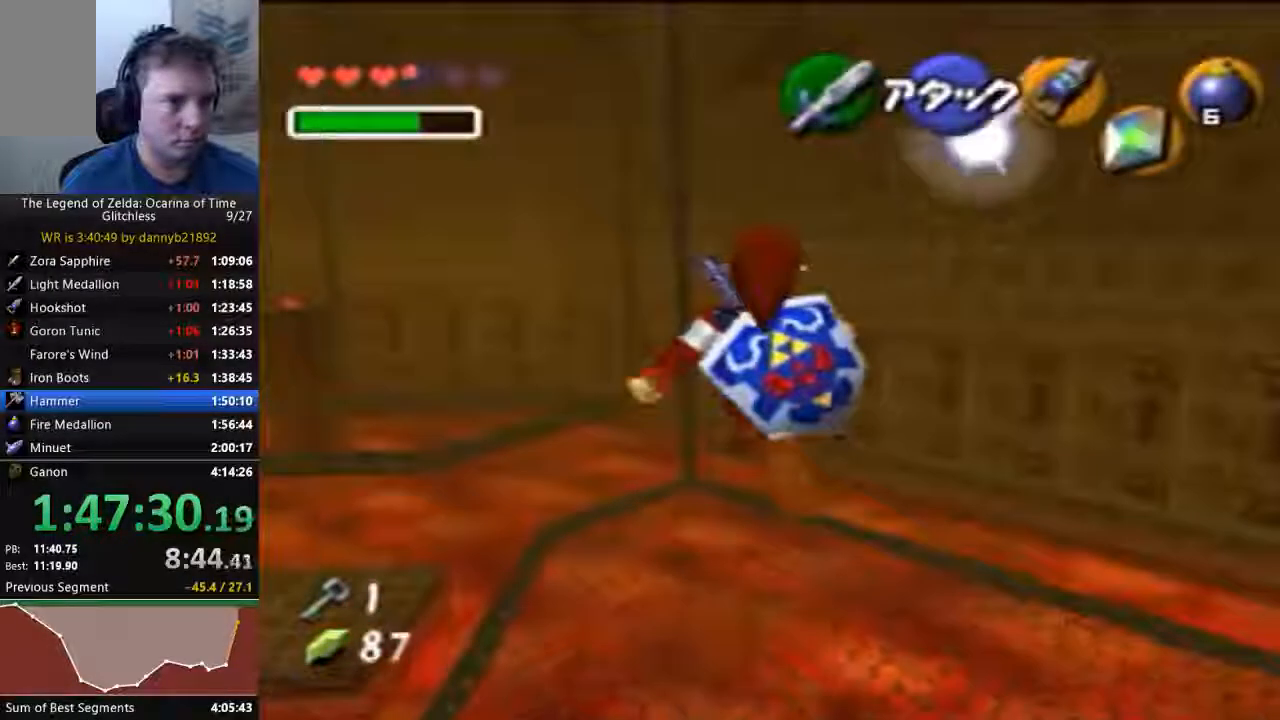
{"dt_ms": 500, "buttons": [], "left_stick": "up-left"}